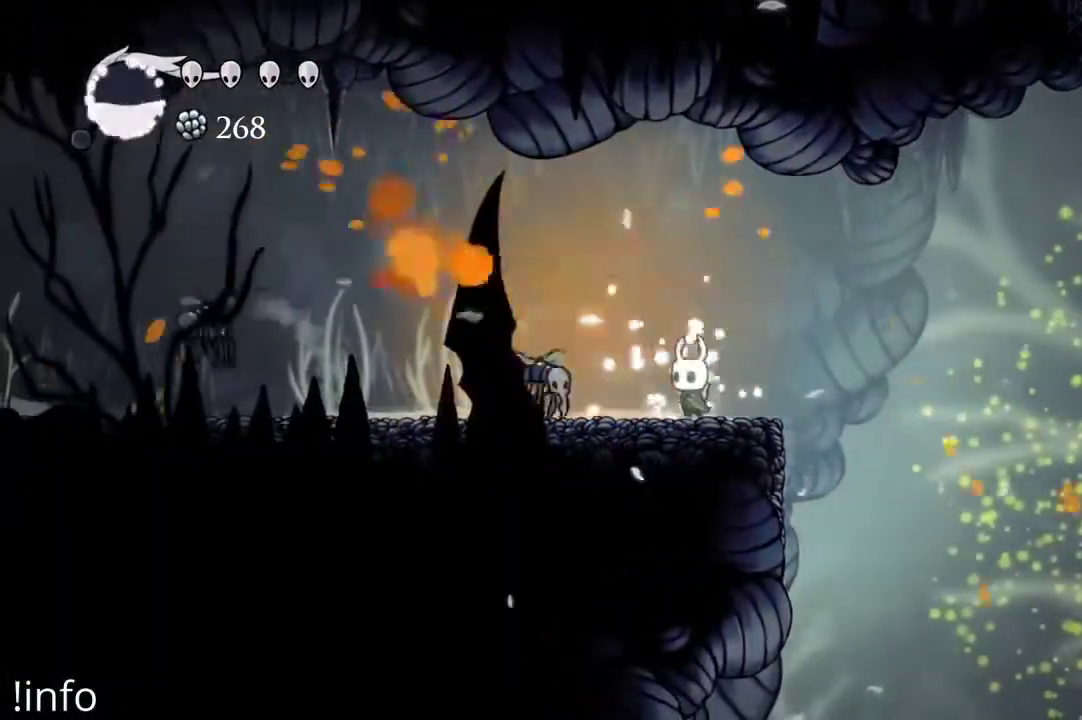
Gameplay with a controller (Xbox layout); each line is a JSON object with the inputs held at the frame after it. "events" lists button and stick changes between this image and that frame as [ms after this image, input, new state], when the widget could be followed in between.
{"buttons": [], "left_stick": "center", "right_stick": "center", "events": [[67, "X", "down"], [167, "X", "up"], [233, "X", "down"], [333, "X", "up"], [400, "X", "down"], [500, "X", "up"]]}
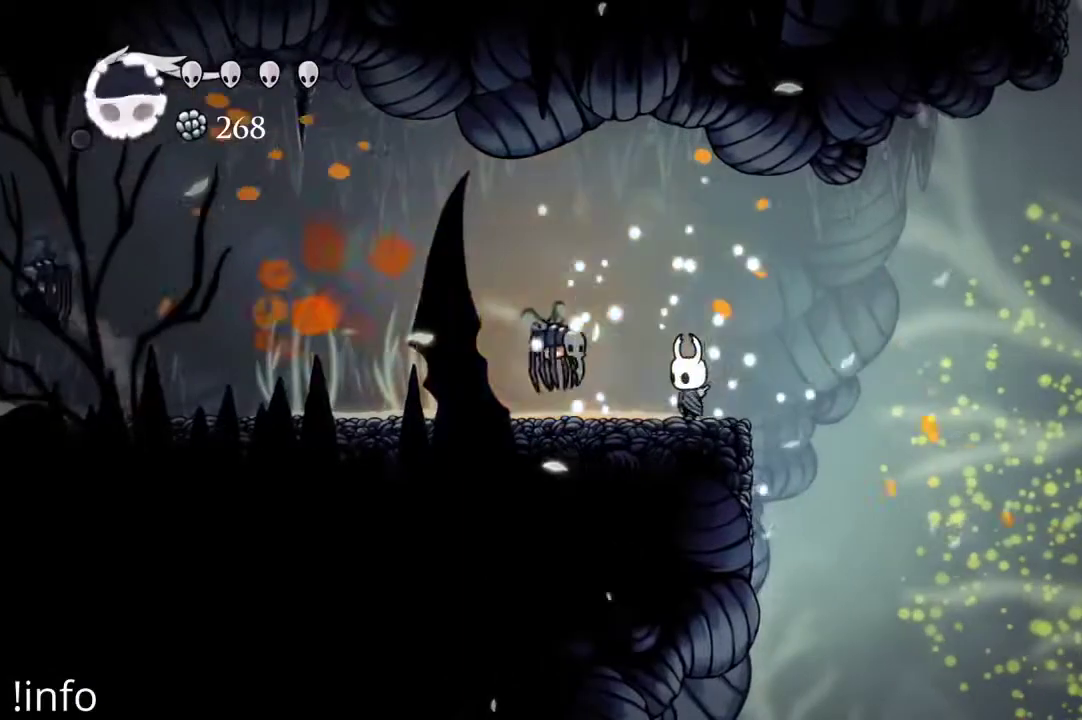
{"buttons": ["X", "DPAD_LEFT"], "left_stick": "center", "right_stick": "center", "events": [[33, "DPAD_LEFT", "down"], [100, "X", "down"], [133, "DPAD_LEFT", "up"], [200, "X", "up"], [267, "X", "down"], [367, "X", "up"], [500, "DPAD_LEFT", "down"], [500, "X", "down"]]}
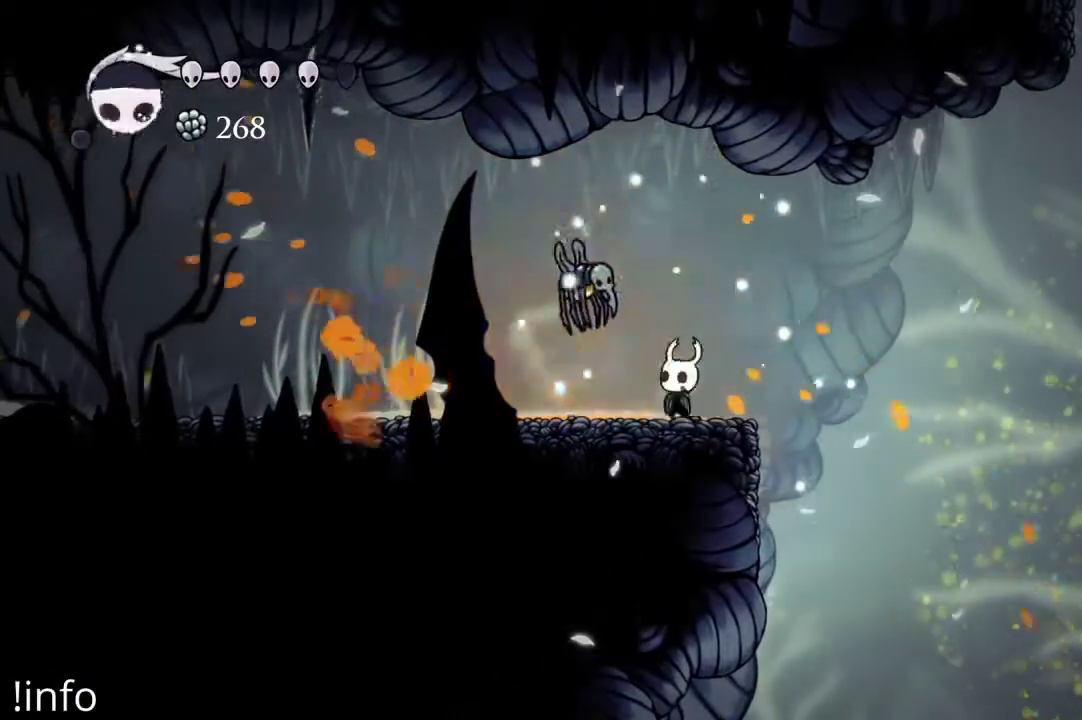
{"buttons": ["DPAD_LEFT"], "left_stick": "center", "right_stick": "center", "events": [[67, "DPAD_LEFT", "up"], [100, "X", "up"], [167, "X", "down"], [300, "X", "up"], [433, "DPAD_LEFT", "down"]]}
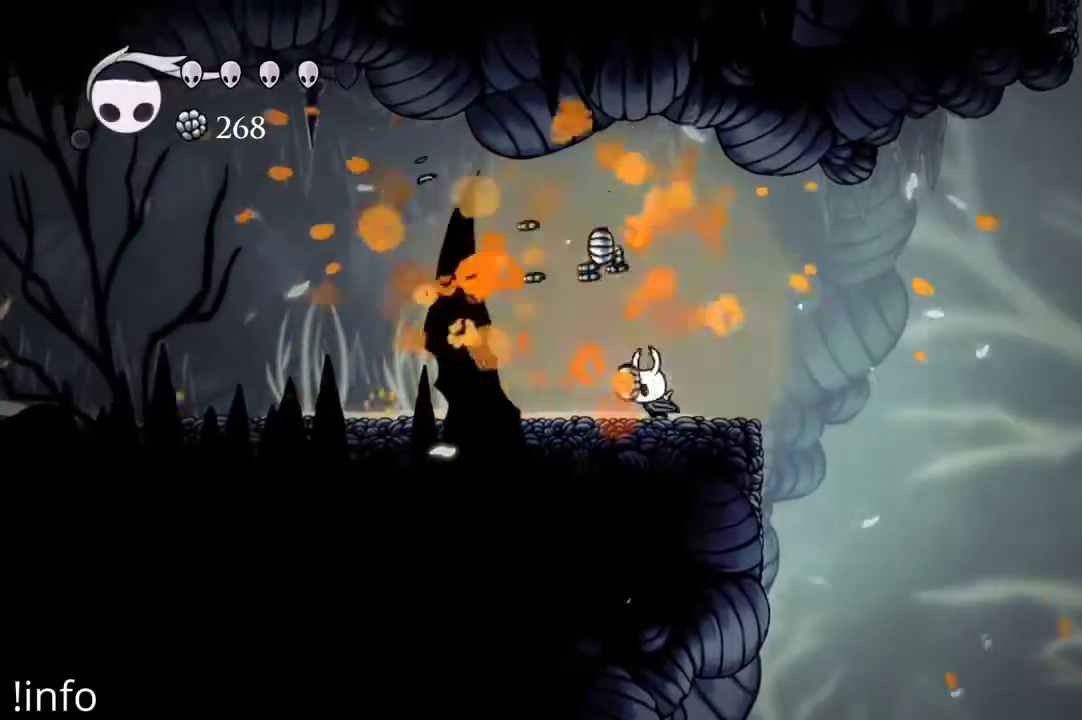
{"buttons": [], "left_stick": "center", "right_stick": "center", "events": [[333, "R1", "down"], [433, "R1", "up"], [467, "DPAD_LEFT", "up"]]}